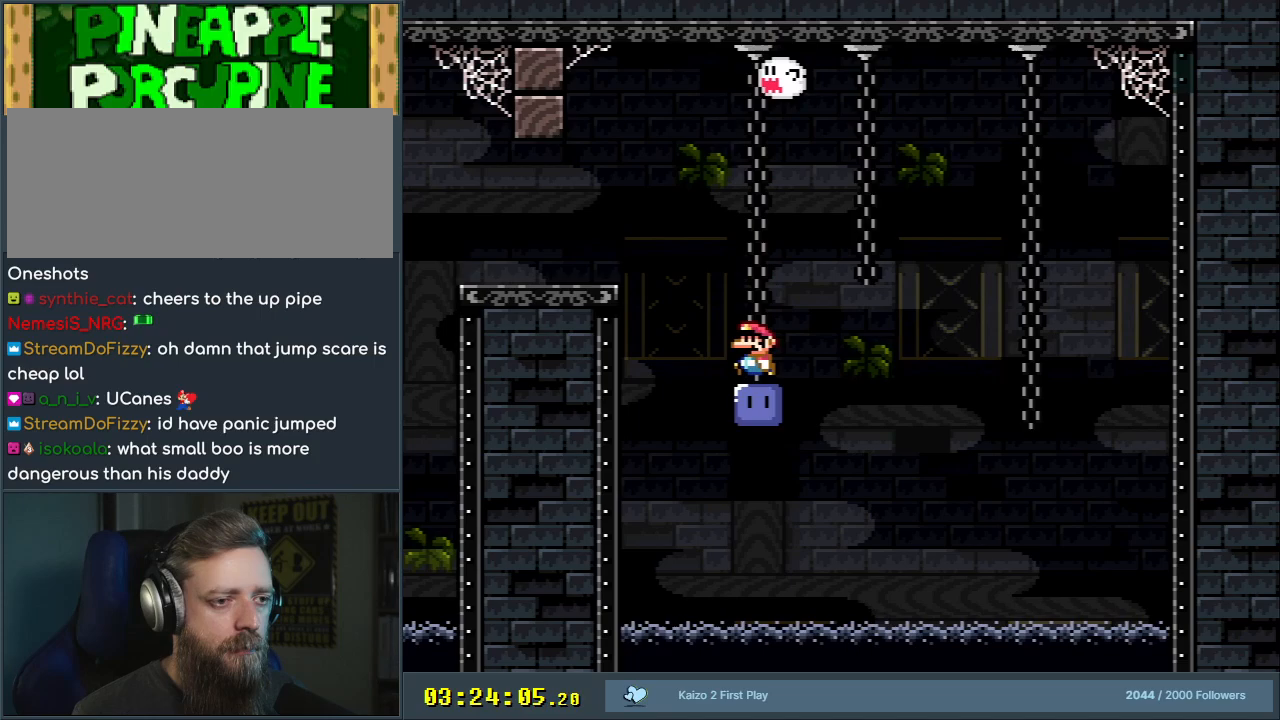
Gameplay with a controller (Nintendo layout); each line is a JSON object with the inputs held at the frame after it. "events" lists button and stick changes between this image and that frame as [ms after this image, input, new state], when the widget could be followed in between. Not read: L3 R3.
{"buttons": ["Y", "DPAD_LEFT"], "events": [[83, "B", "down"], [83, "Y", "down"], [150, "DPAD_LEFT", "up"], [183, "B", "up"], [267, "DPAD_LEFT", "down"], [300, "B", "down"], [400, "B", "up"]]}
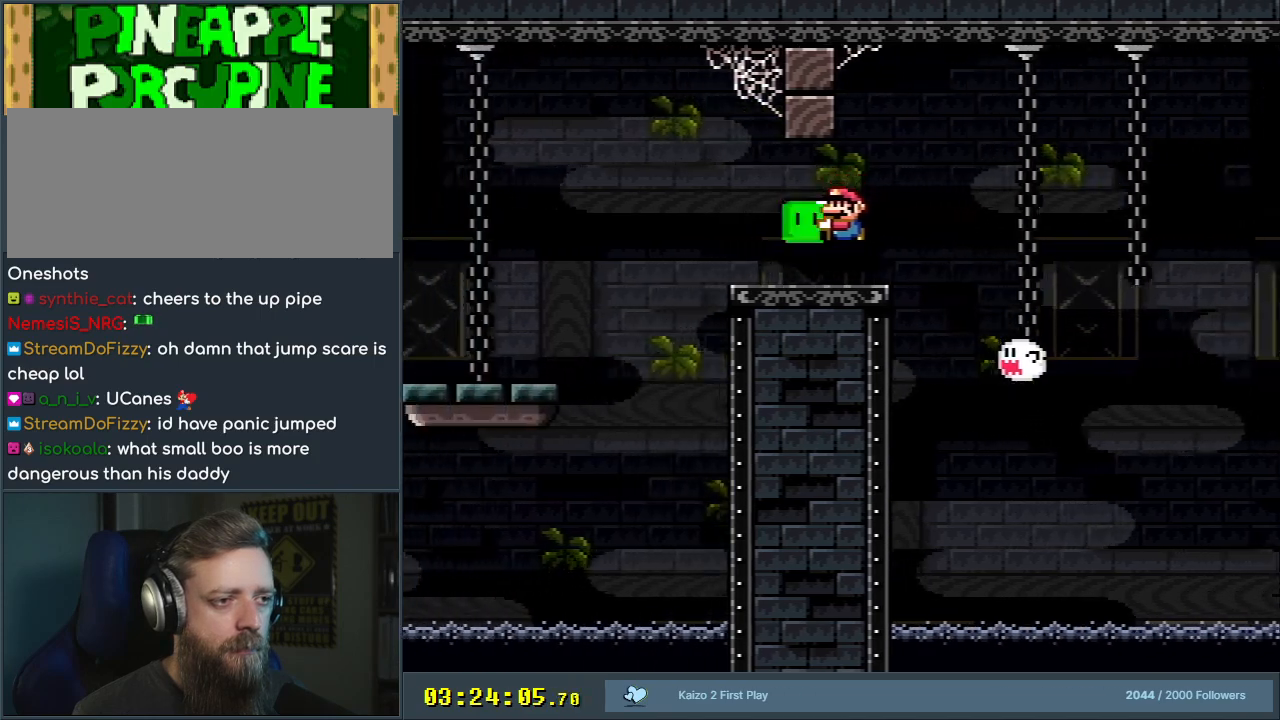
{"buttons": ["Y"], "events": [[217, "B", "down"], [300, "B", "up"], [383, "DPAD_LEFT", "up"]]}
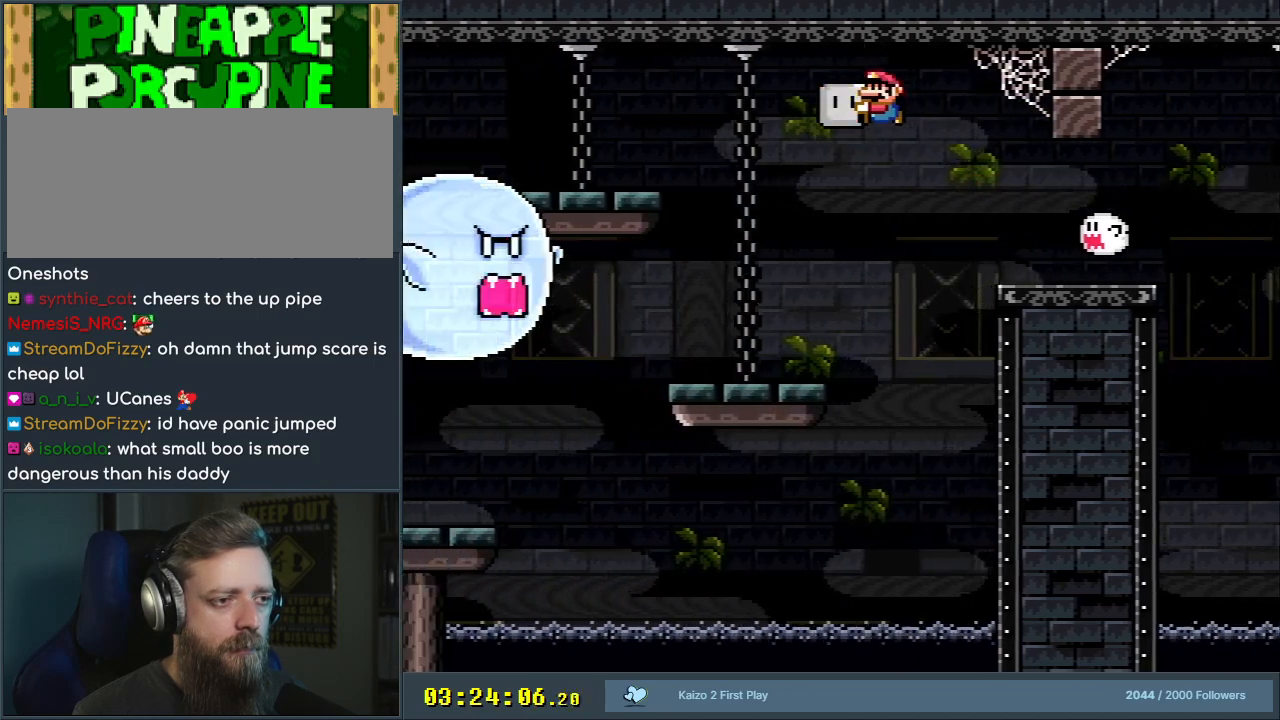
{"buttons": ["B", "Y", "DPAD_LEFT"], "events": [[150, "DPAD_RIGHT", "down"], [217, "DPAD_RIGHT", "up"], [250, "DPAD_LEFT", "down"], [467, "B", "down"]]}
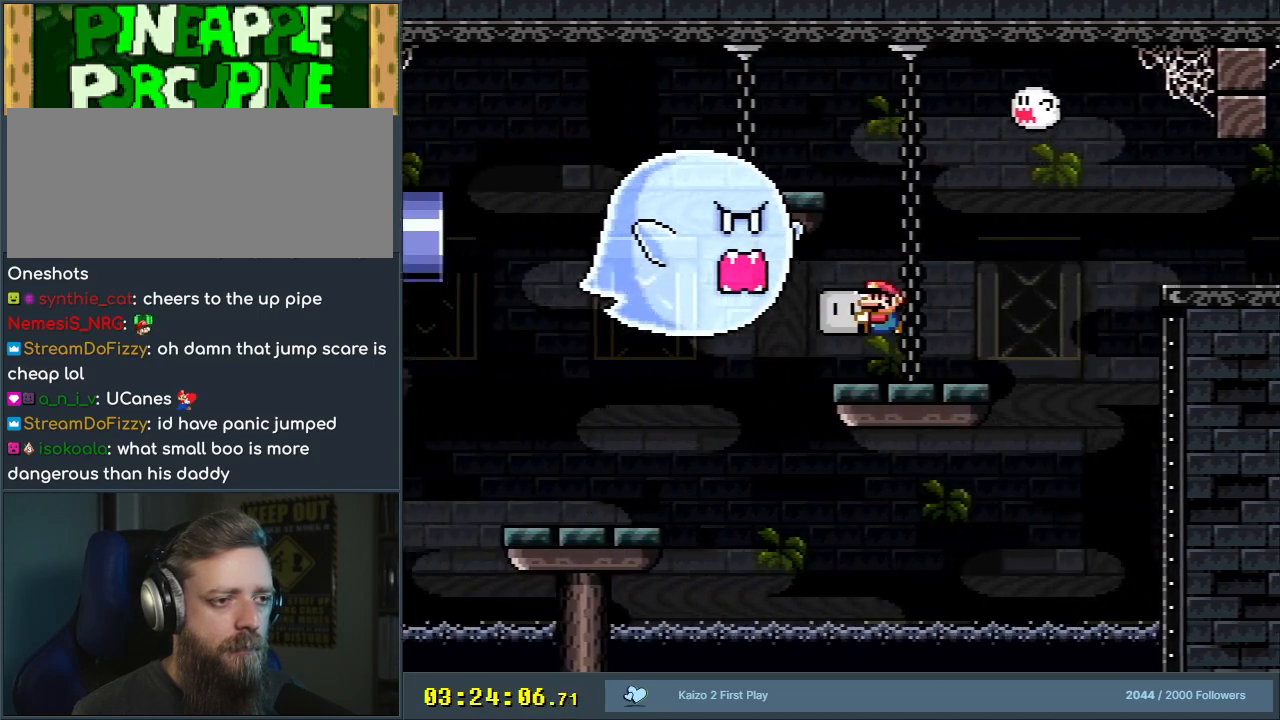
{"buttons": ["B", "Y"], "events": [[83, "Y", "up"], [200, "Y", "down"], [450, "DPAD_LEFT", "up"]]}
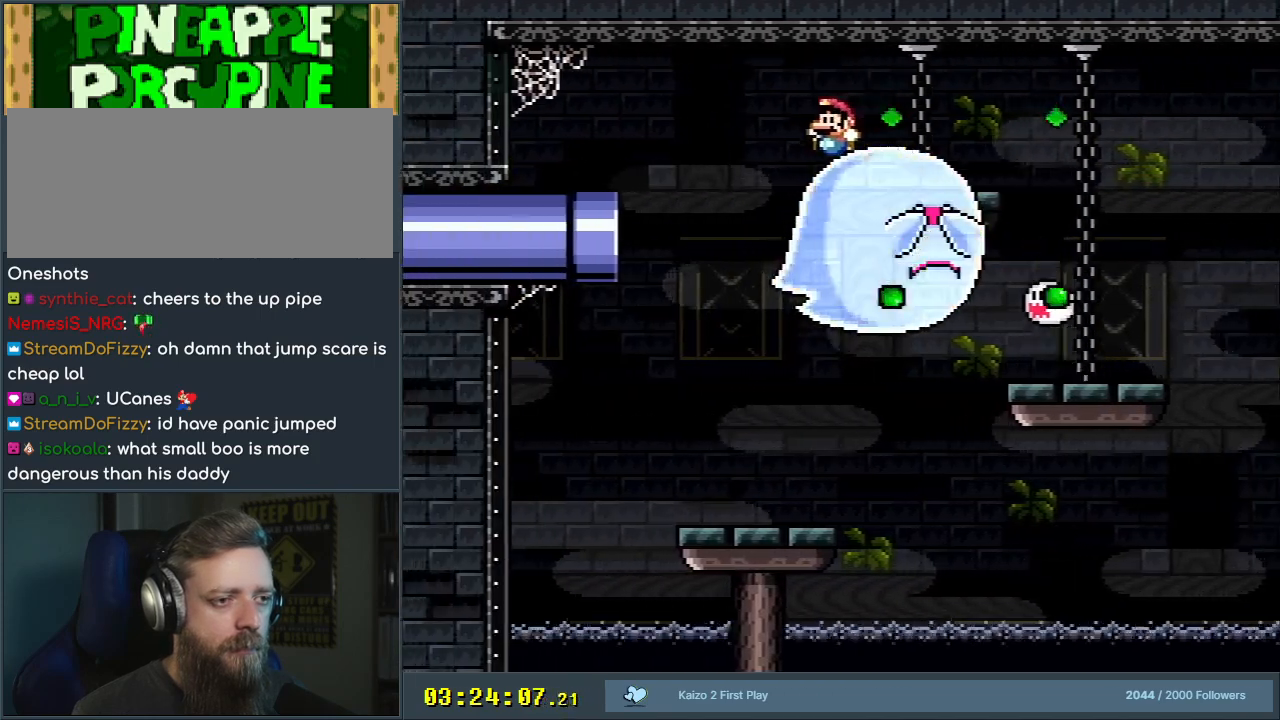
{"buttons": ["Y", "DPAD_RIGHT"], "events": [[100, "B", "up"], [250, "DPAD_RIGHT", "down"]]}
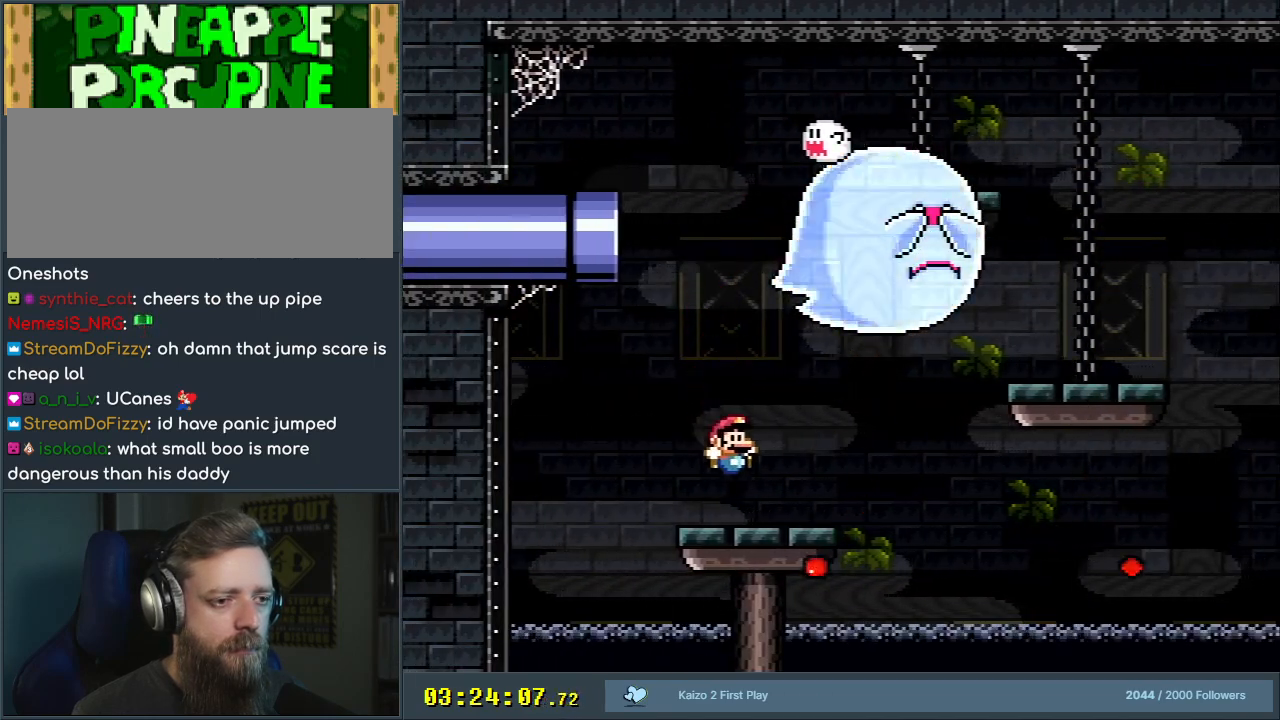
{"buttons": ["B", "Y", "DPAD_RIGHT"], "events": [[167, "B", "down"], [317, "B", "up"], [417, "B", "down"]]}
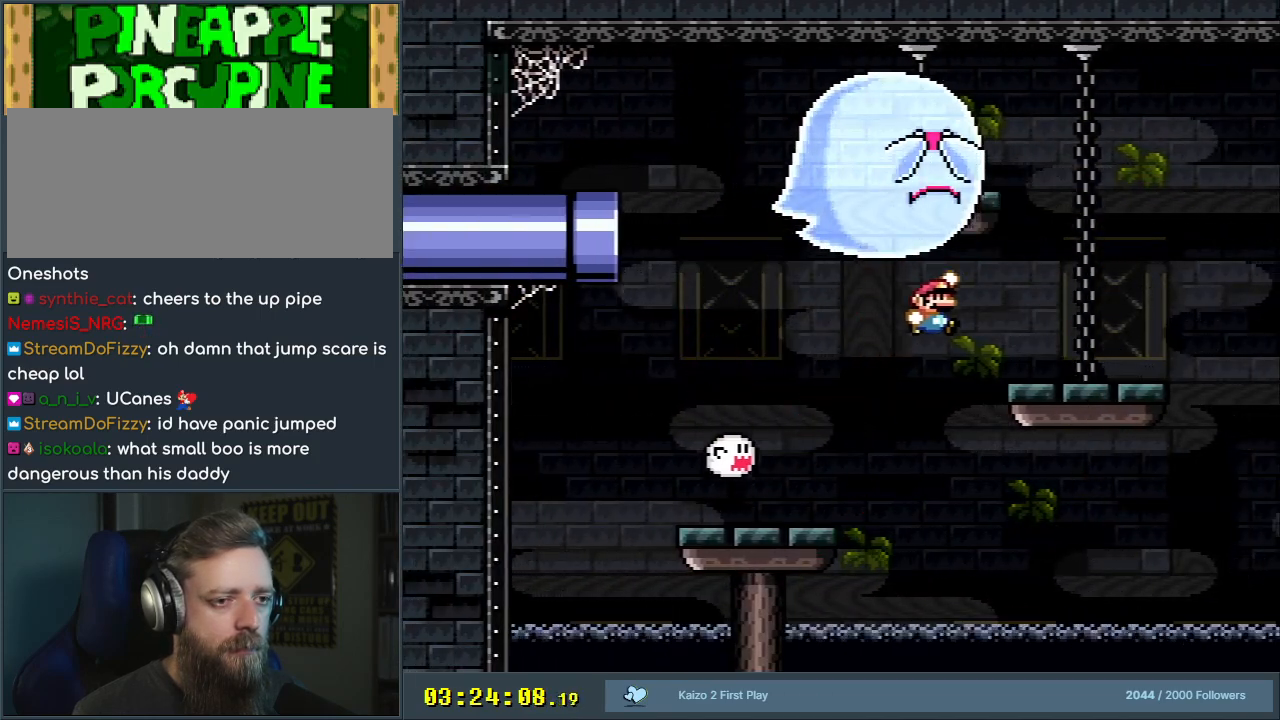
{"buttons": ["B", "Y", "DPAD_LEFT"], "events": [[83, "B", "up"], [150, "DPAD_RIGHT", "up"], [383, "B", "down"], [383, "DPAD_LEFT", "down"]]}
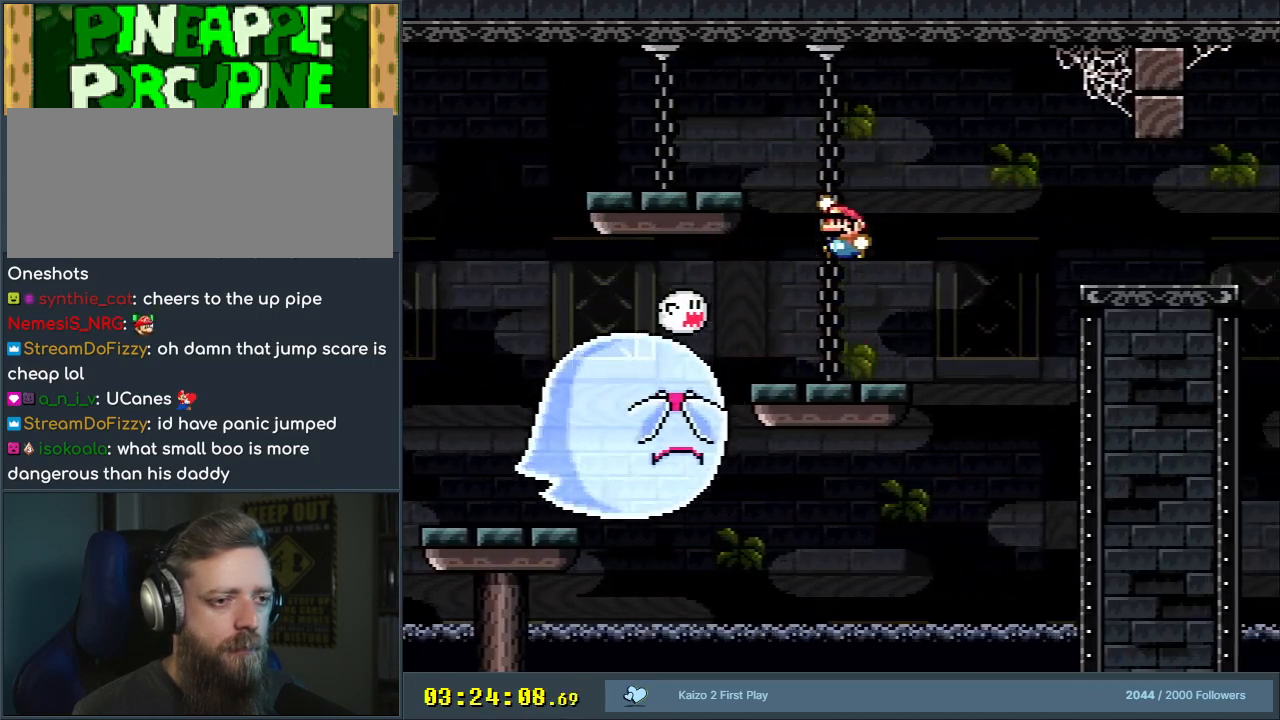
{"buttons": ["B", "Y", "DPAD_LEFT"], "events": []}
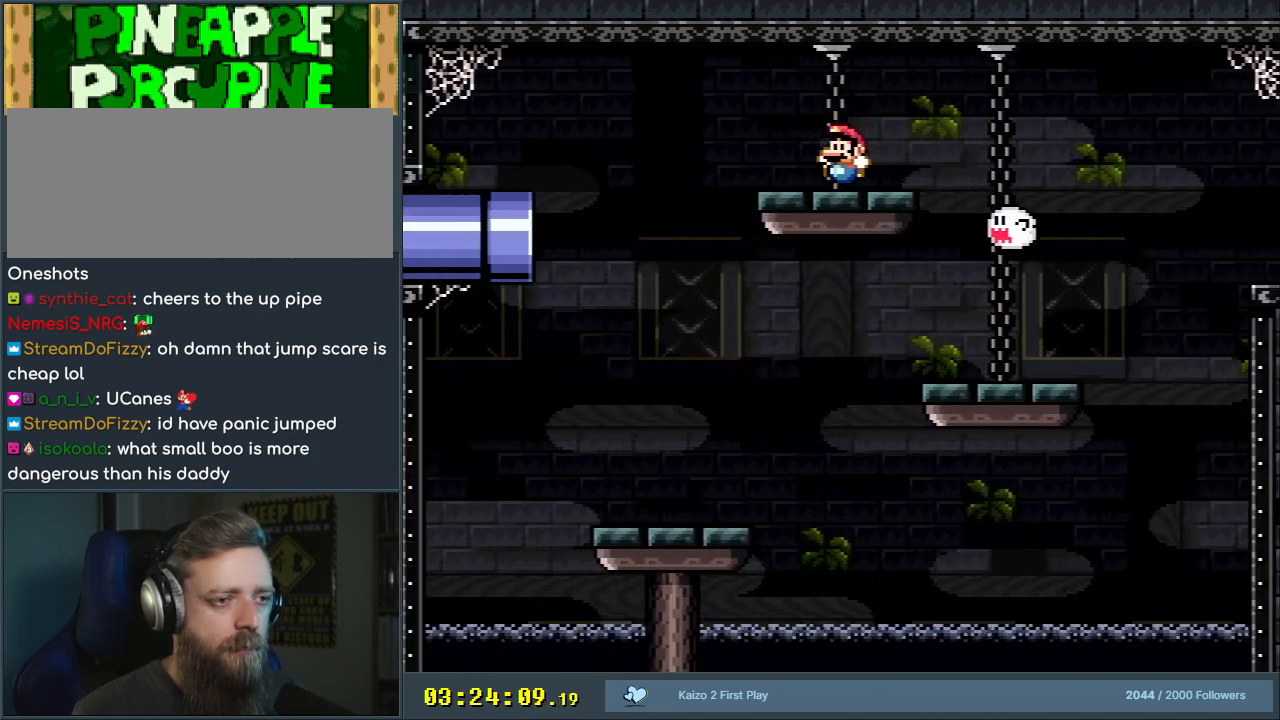
{"buttons": ["Y"], "events": [[50, "B", "up"], [233, "DPAD_LEFT", "up"]]}
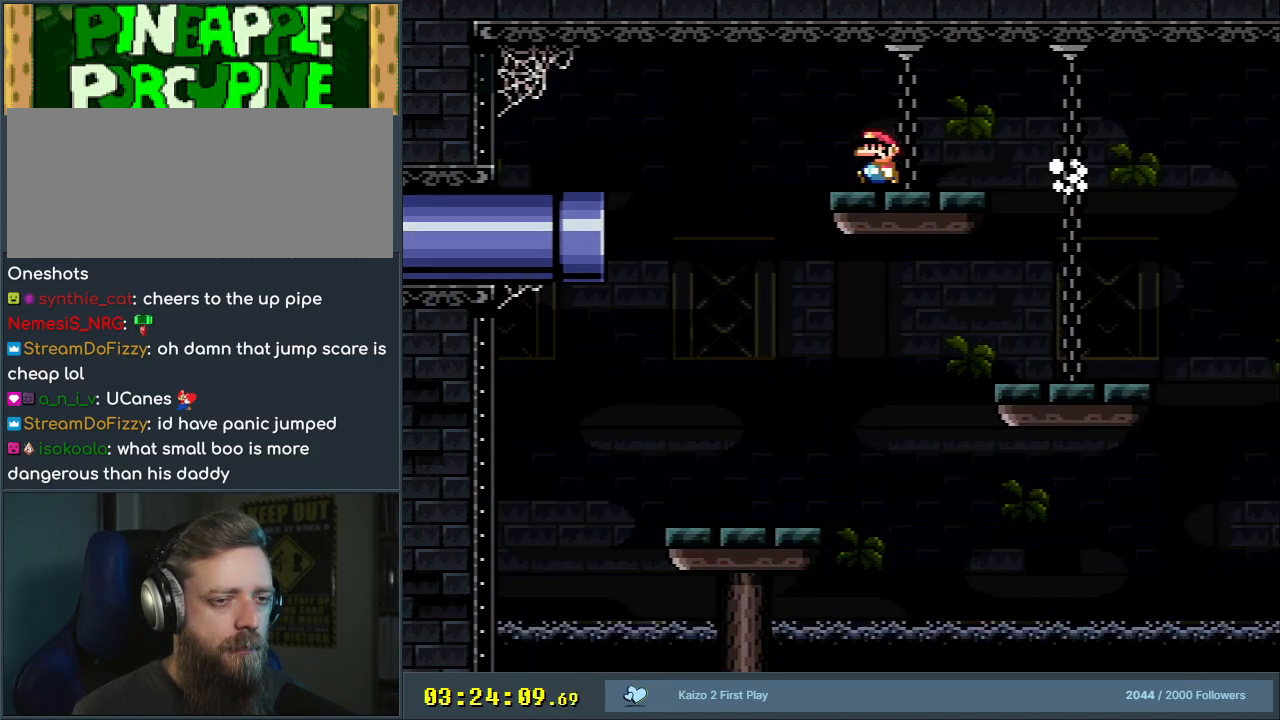
{"buttons": ["A"], "events": [[67, "Y", "up"], [500, "A", "down"]]}
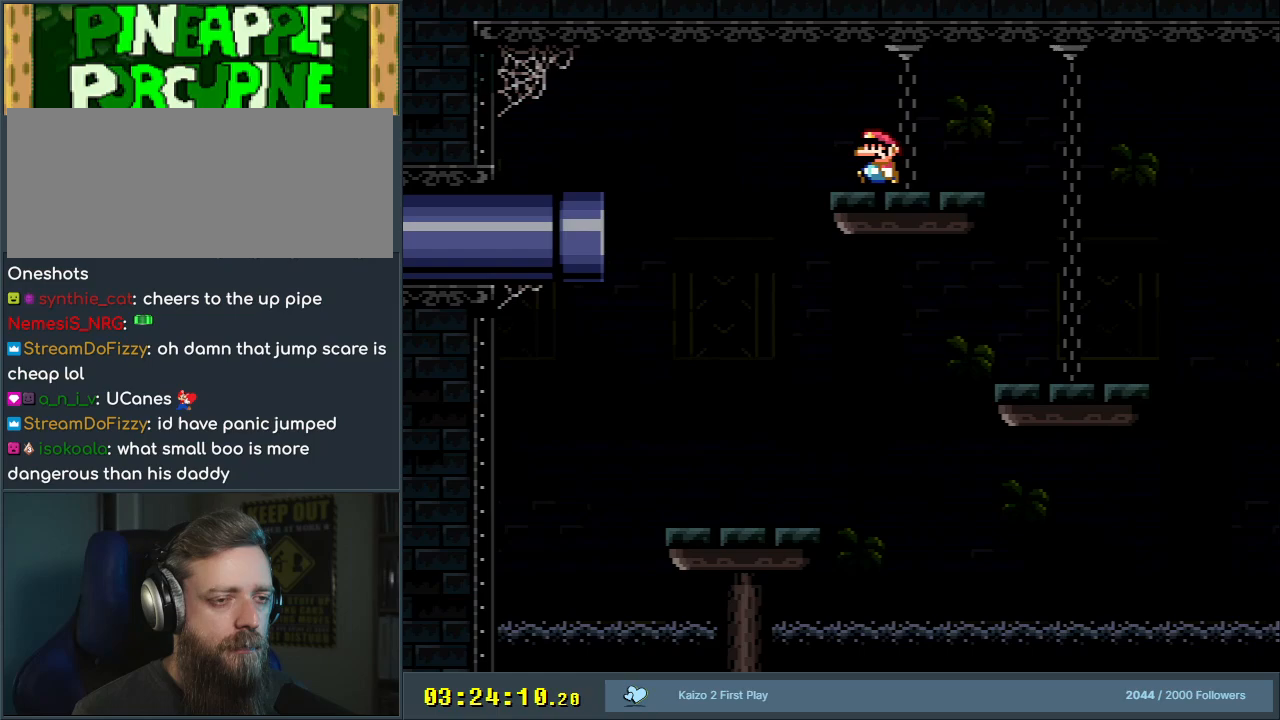
{"buttons": [], "events": [[17, "X", "down"], [133, "X", "up"], [350, "A", "up"]]}